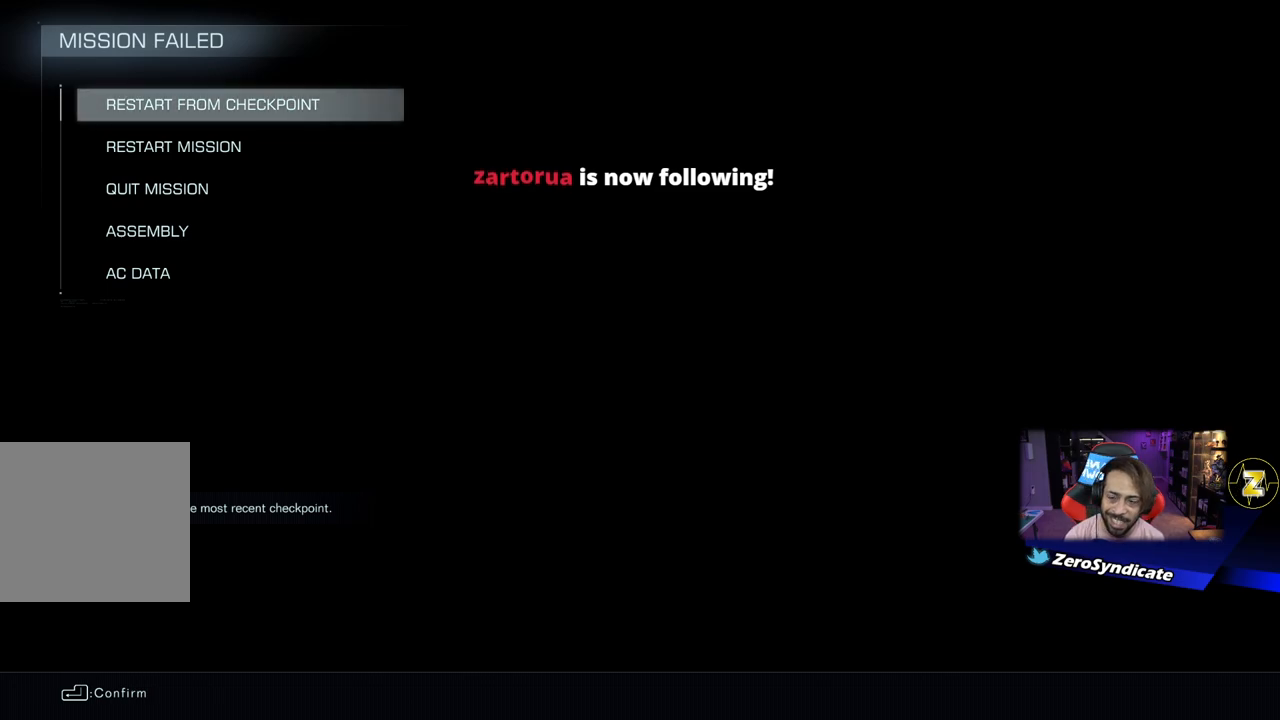
Gameplay with a controller (Xbox layout); each line is a JSON object with the inputs held at the frame after it. "events" lists button and stick changes between this image and that frame as [ms after this image, input, new state], when the widget could be followed in between.
{"buttons": [], "left_stick": "center", "right_stick": "center", "events": [[33, "DPAD_DOWN", "down"], [167, "DPAD_DOWN", "up"]]}
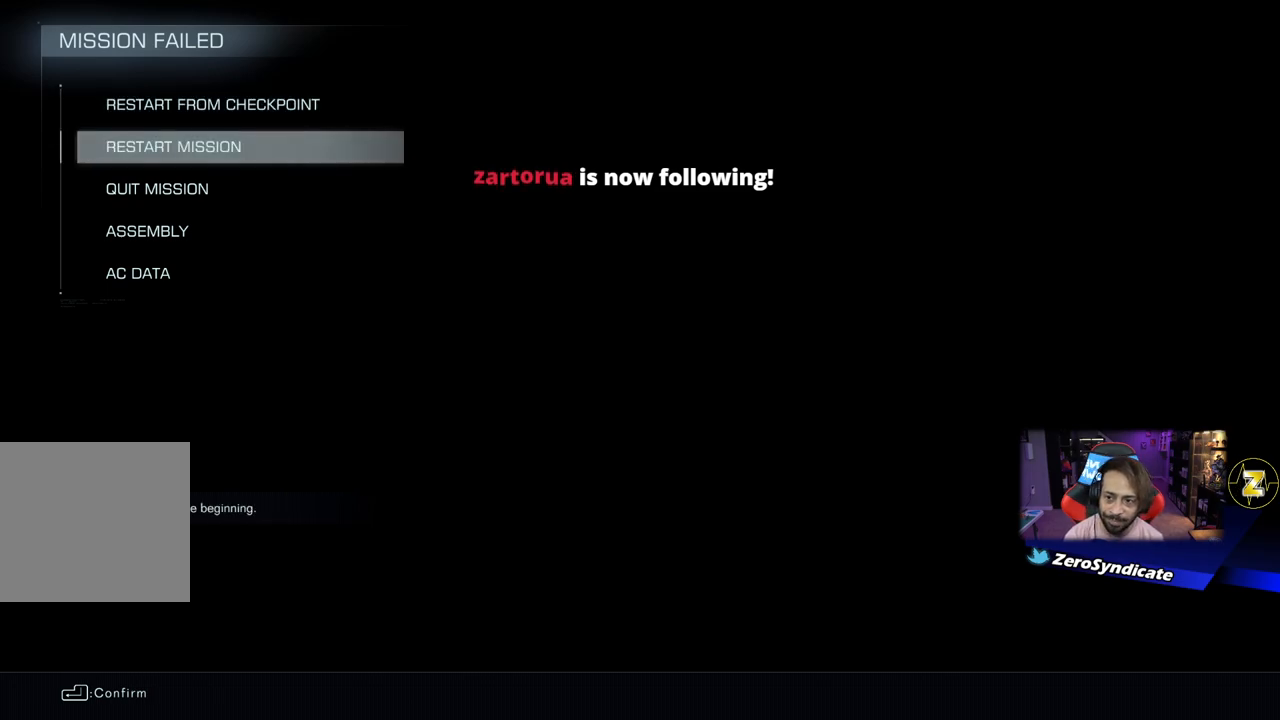
{"buttons": [], "left_stick": "center", "right_stick": "center", "events": [[133, "A", "down"], [233, "A", "up"]]}
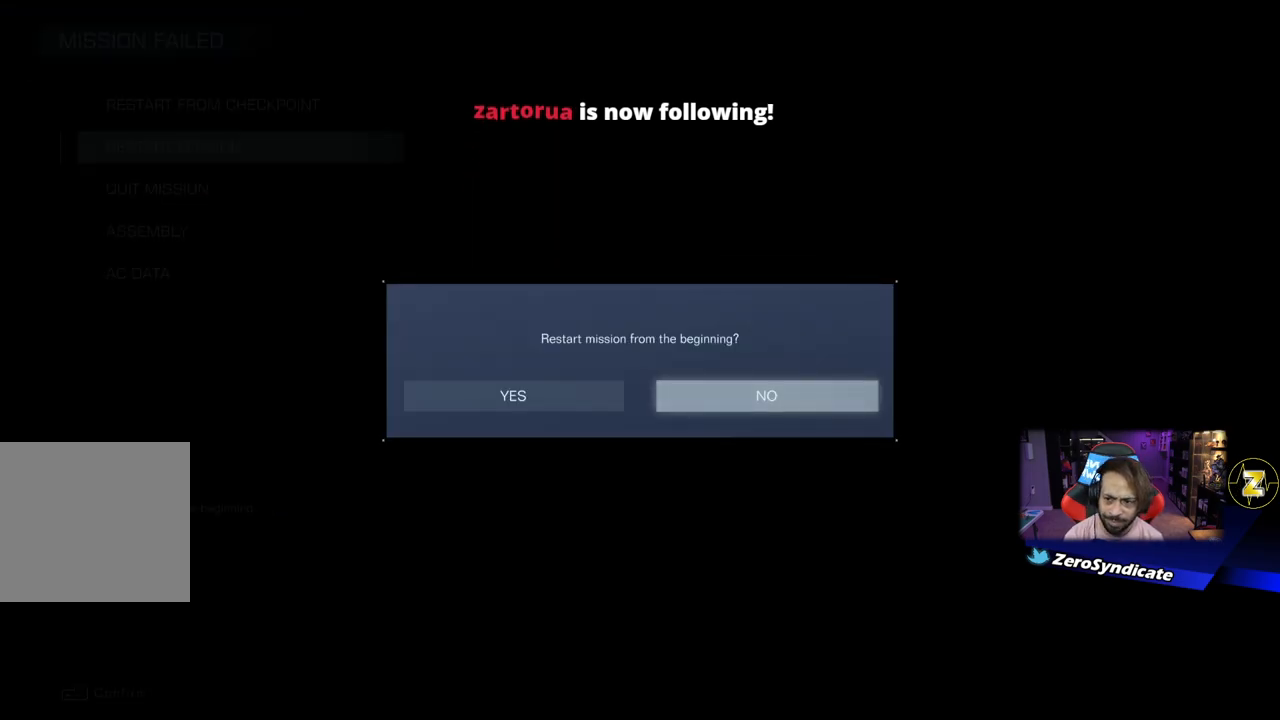
{"buttons": [], "left_stick": "center", "right_stick": "center", "events": [[400, "DPAD_LEFT", "down"], [483, "DPAD_LEFT", "up"]]}
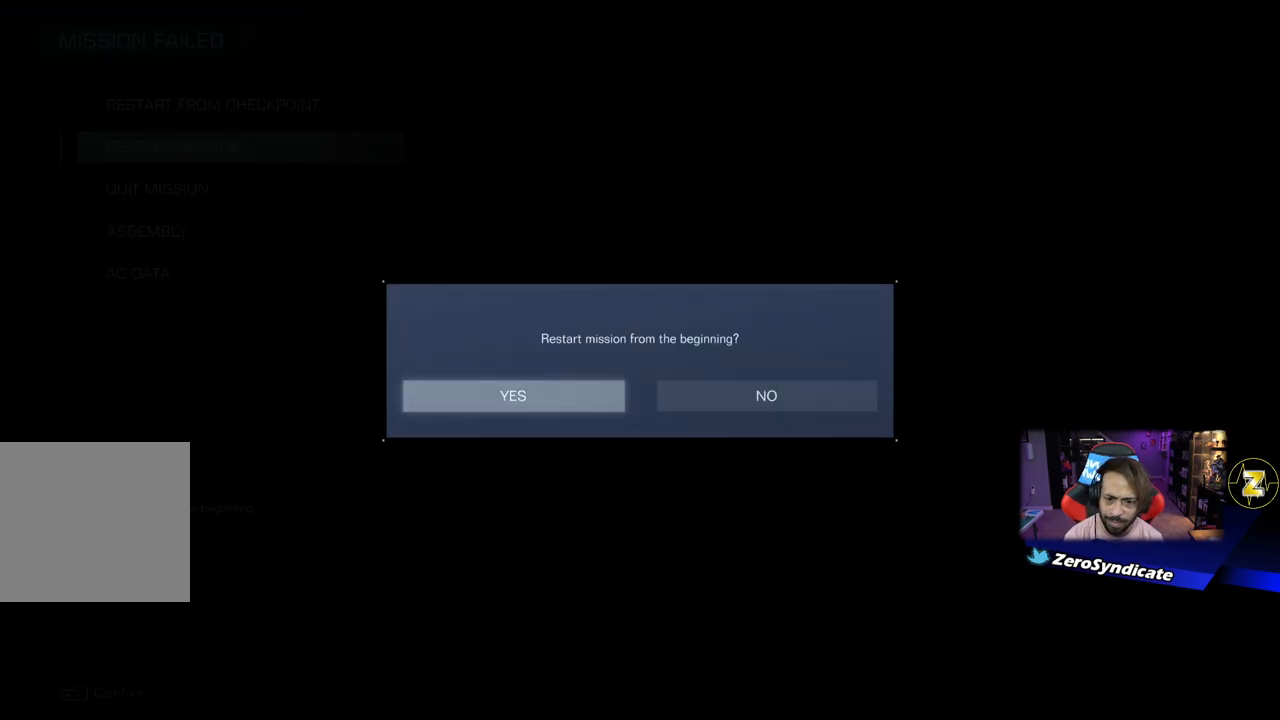
{"buttons": [], "left_stick": "center", "right_stick": "center", "events": [[100, "A", "down"], [183, "A", "up"]]}
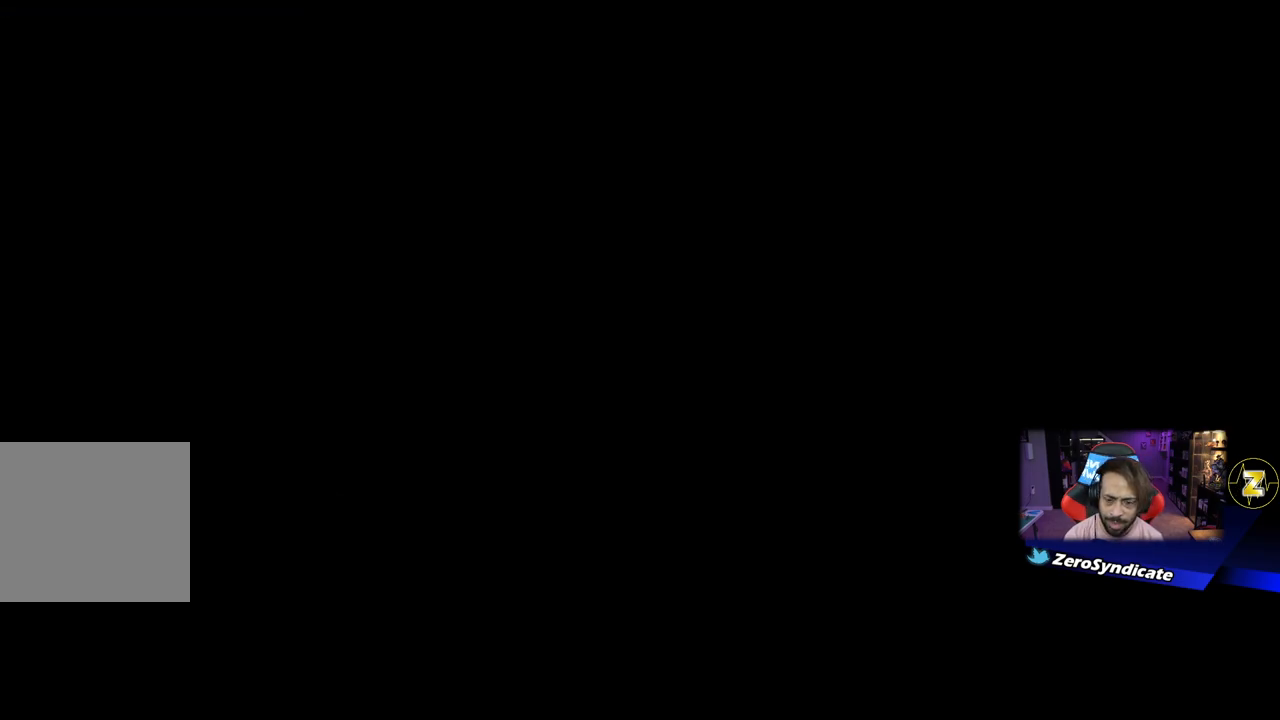
{"buttons": [], "left_stick": "center", "right_stick": "center", "events": []}
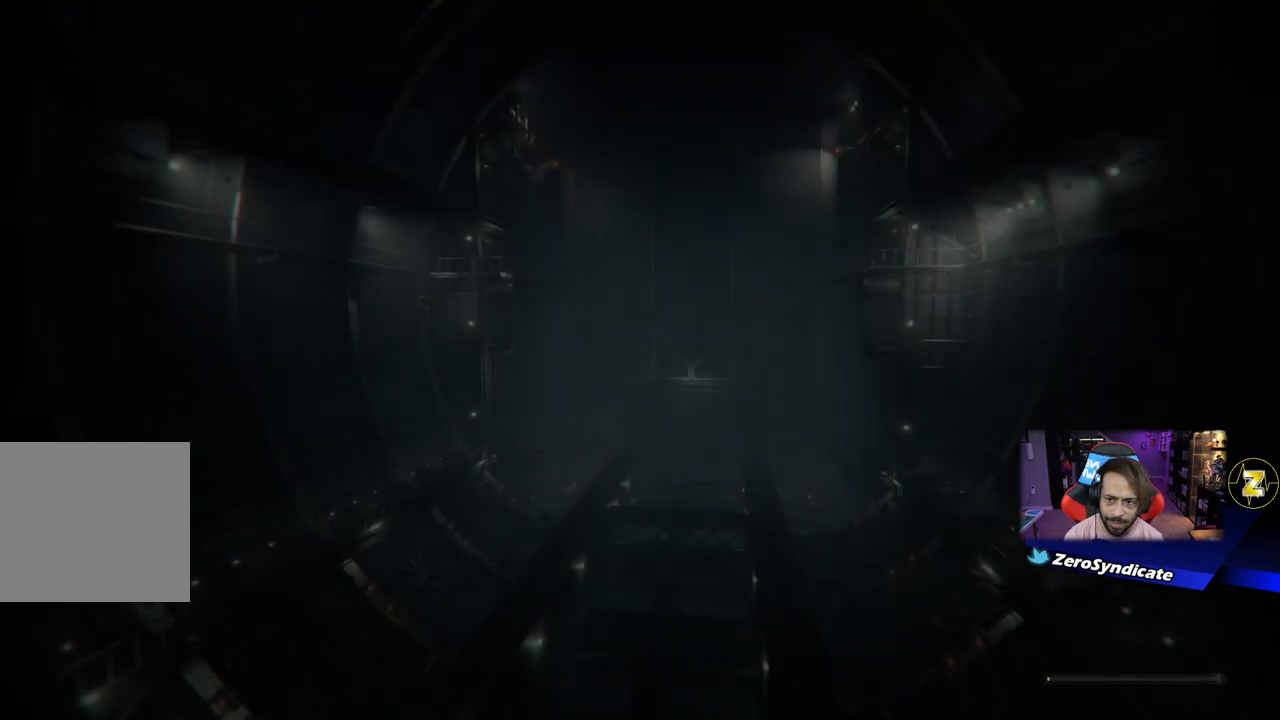
{"buttons": [], "left_stick": "center", "right_stick": "center", "events": []}
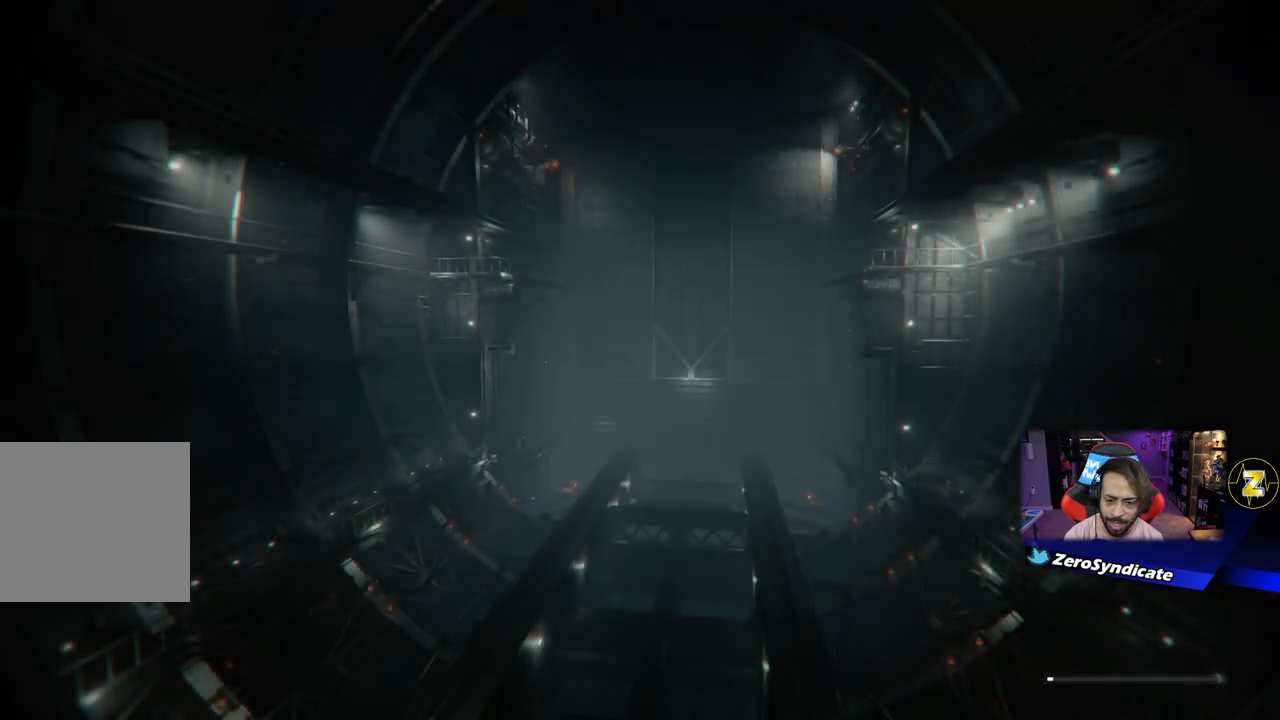
{"buttons": [], "left_stick": "center", "right_stick": "center", "events": []}
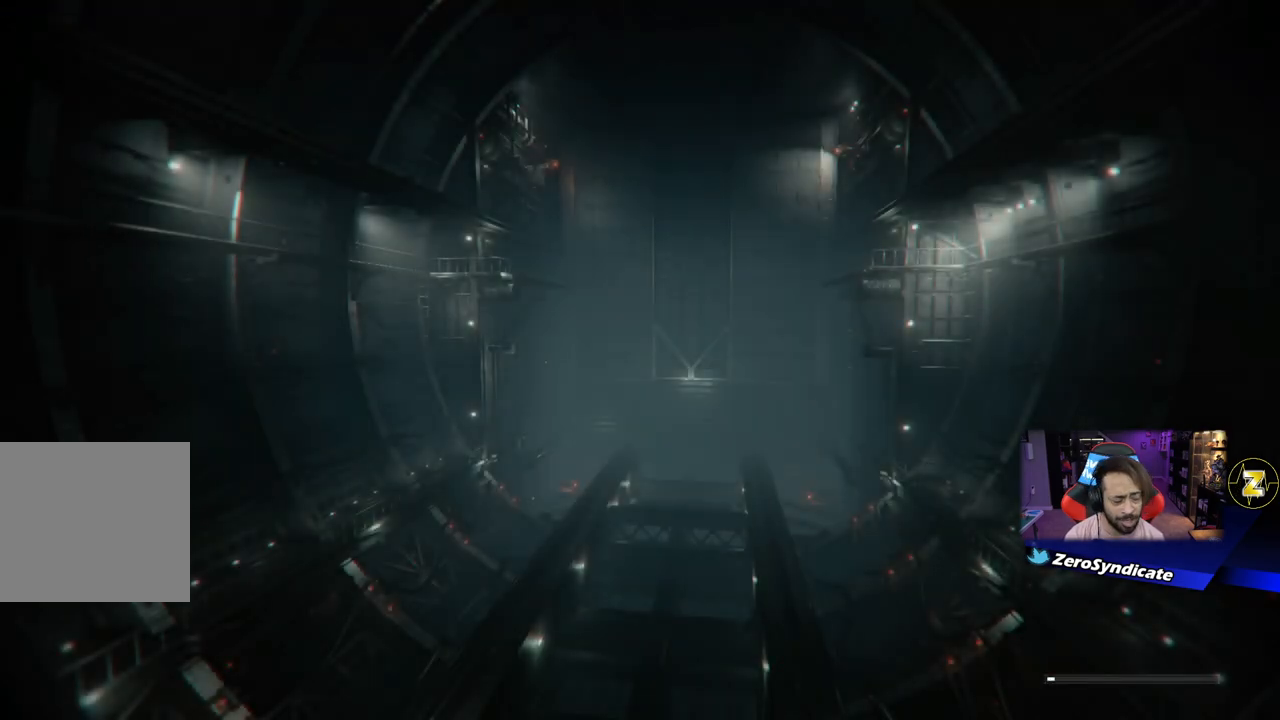
{"buttons": [], "left_stick": "center", "right_stick": "center", "events": []}
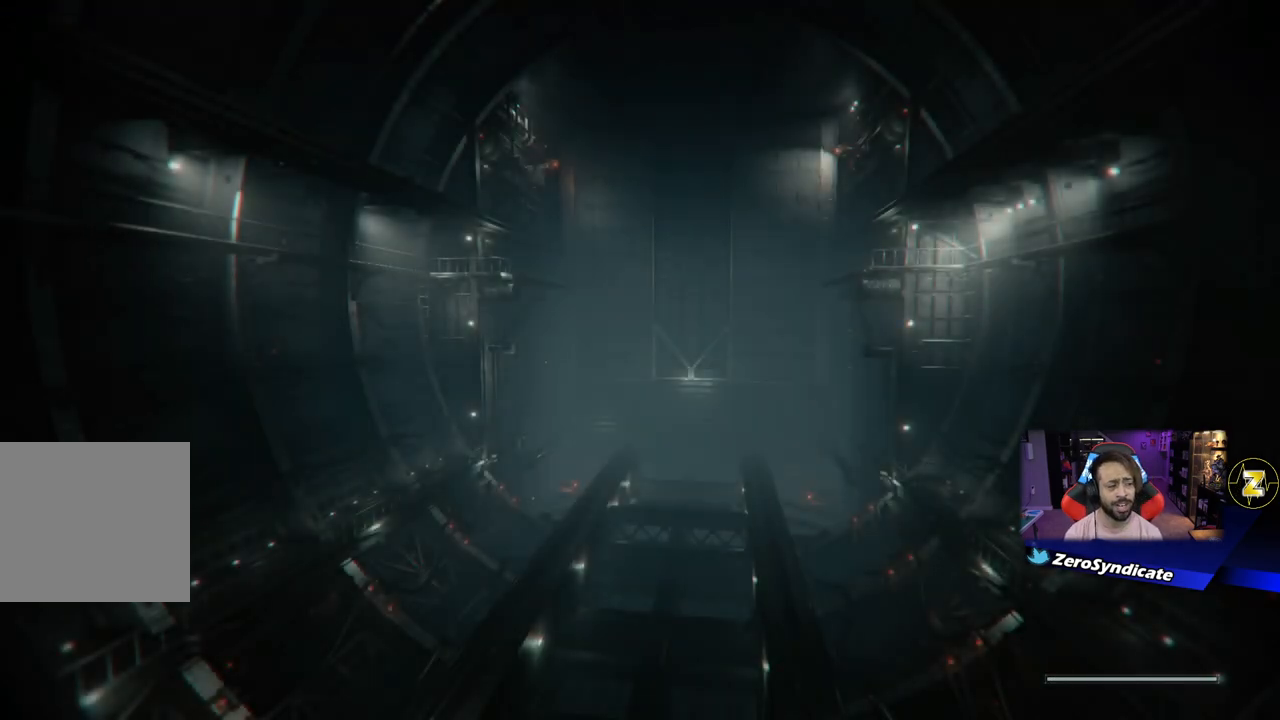
{"buttons": [], "left_stick": "center", "right_stick": "center", "events": []}
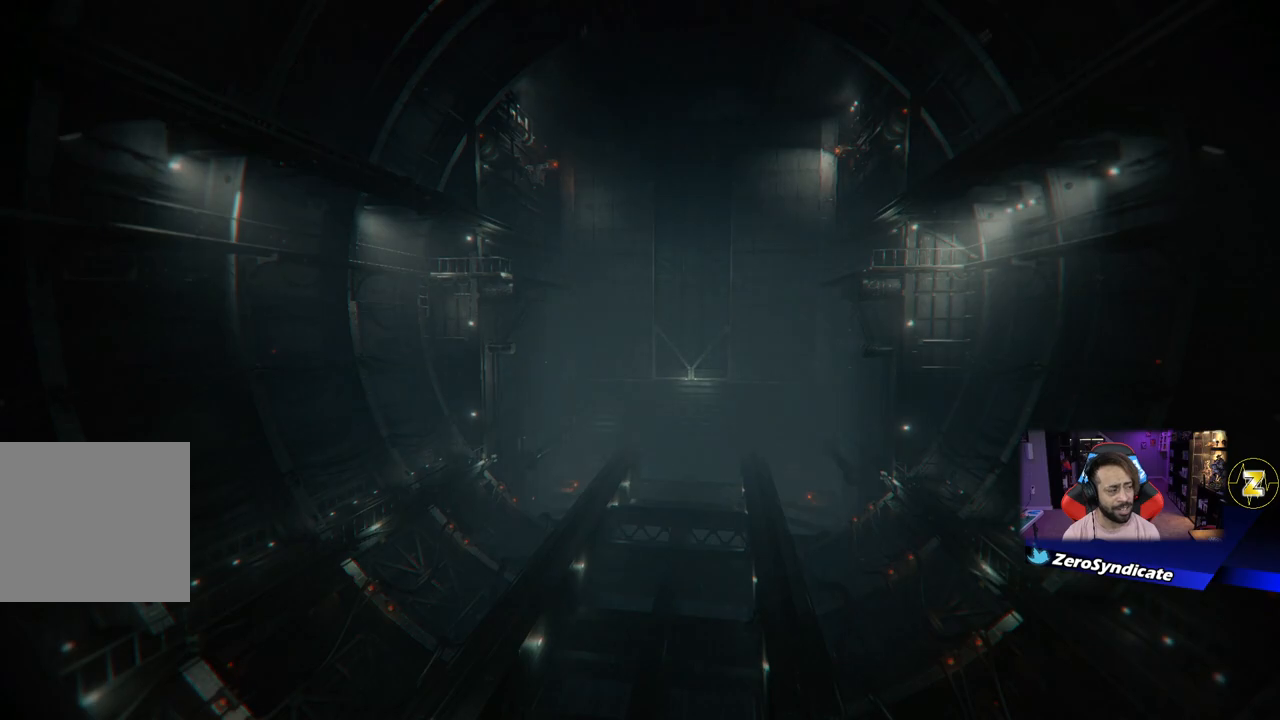
{"buttons": [], "left_stick": "center", "right_stick": "center", "events": []}
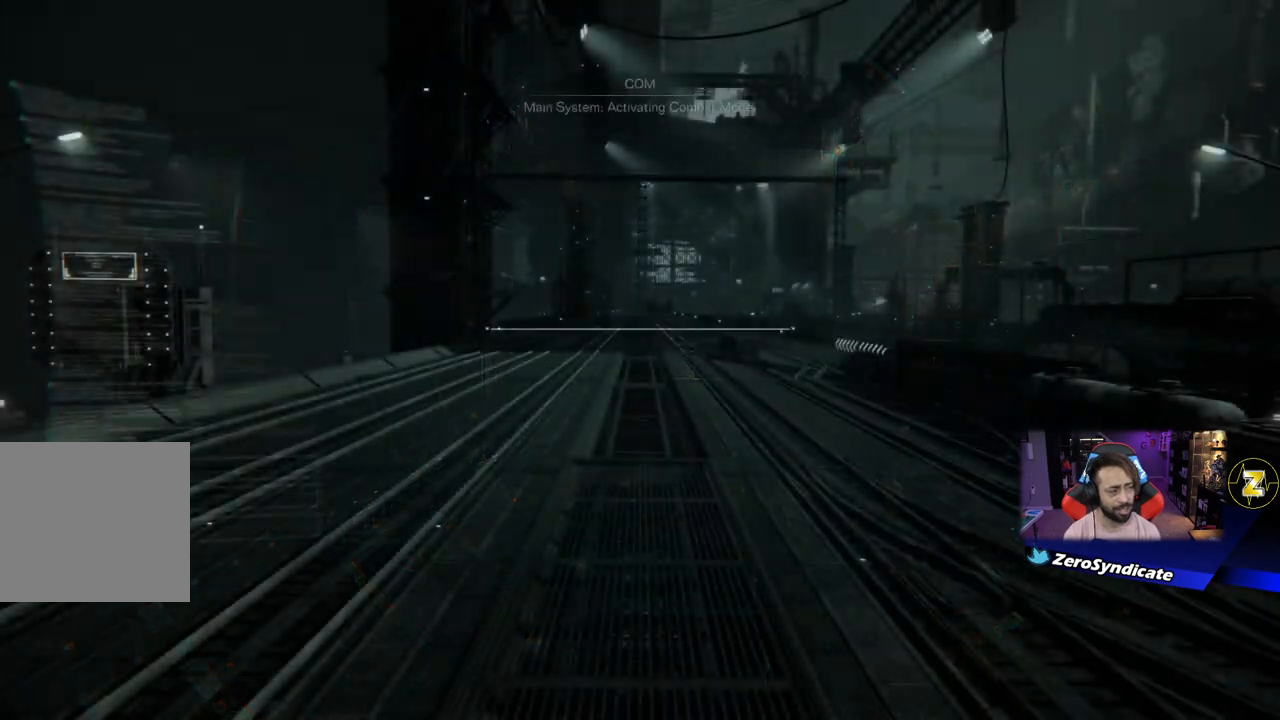
{"buttons": [], "left_stick": "center", "right_stick": "center", "events": []}
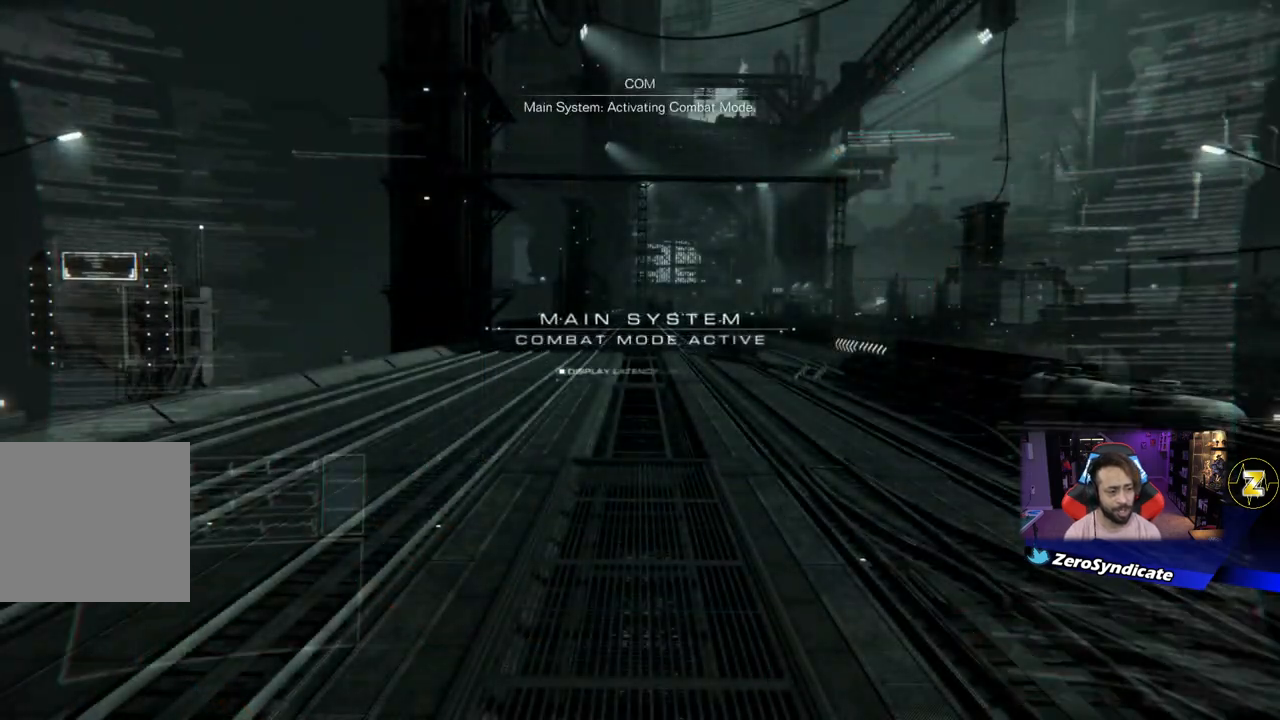
{"buttons": [], "left_stick": "center", "right_stick": "center", "events": []}
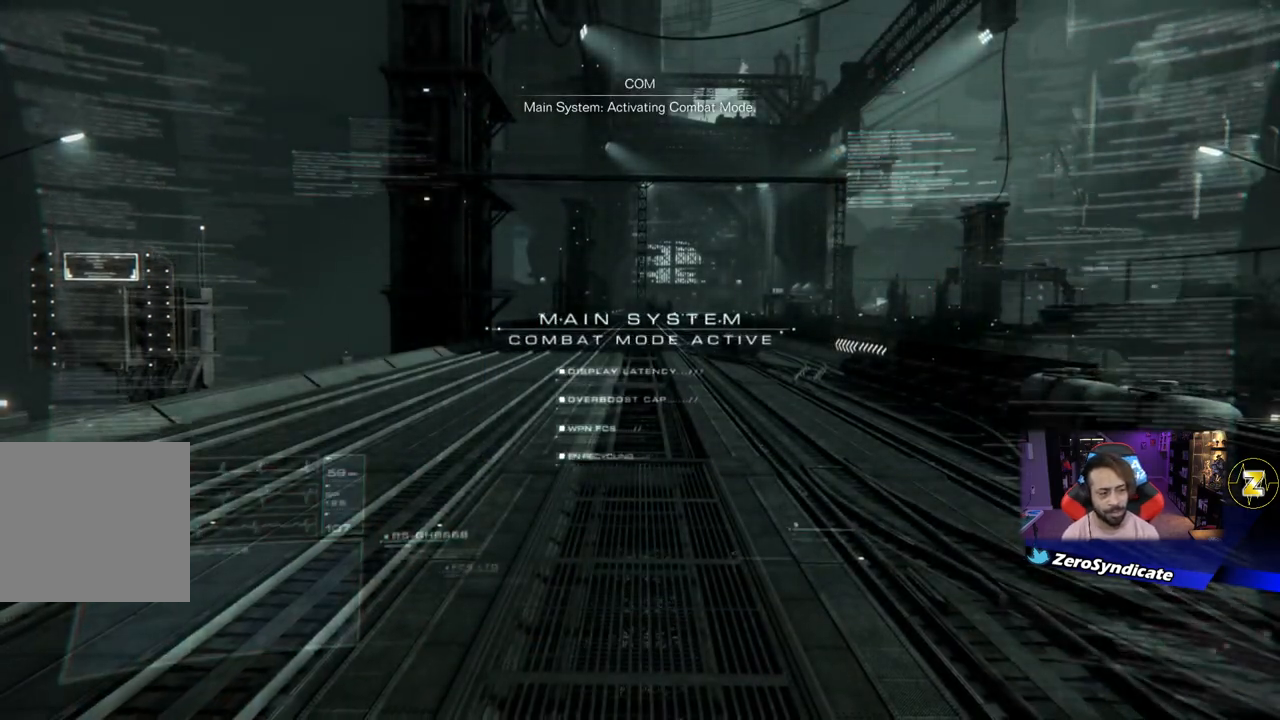
{"buttons": [], "left_stick": "center", "right_stick": "center", "events": []}
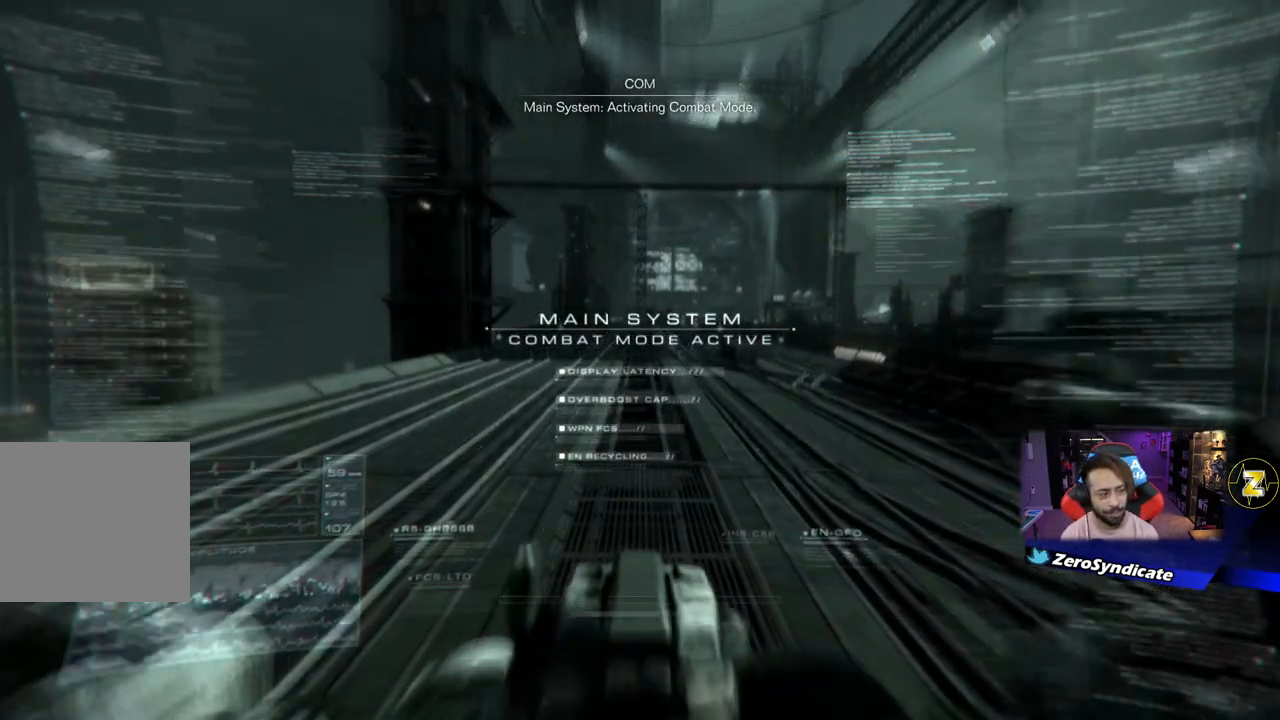
{"buttons": [], "left_stick": "up", "right_stick": "center", "events": [[367, "left_stick", "up"]]}
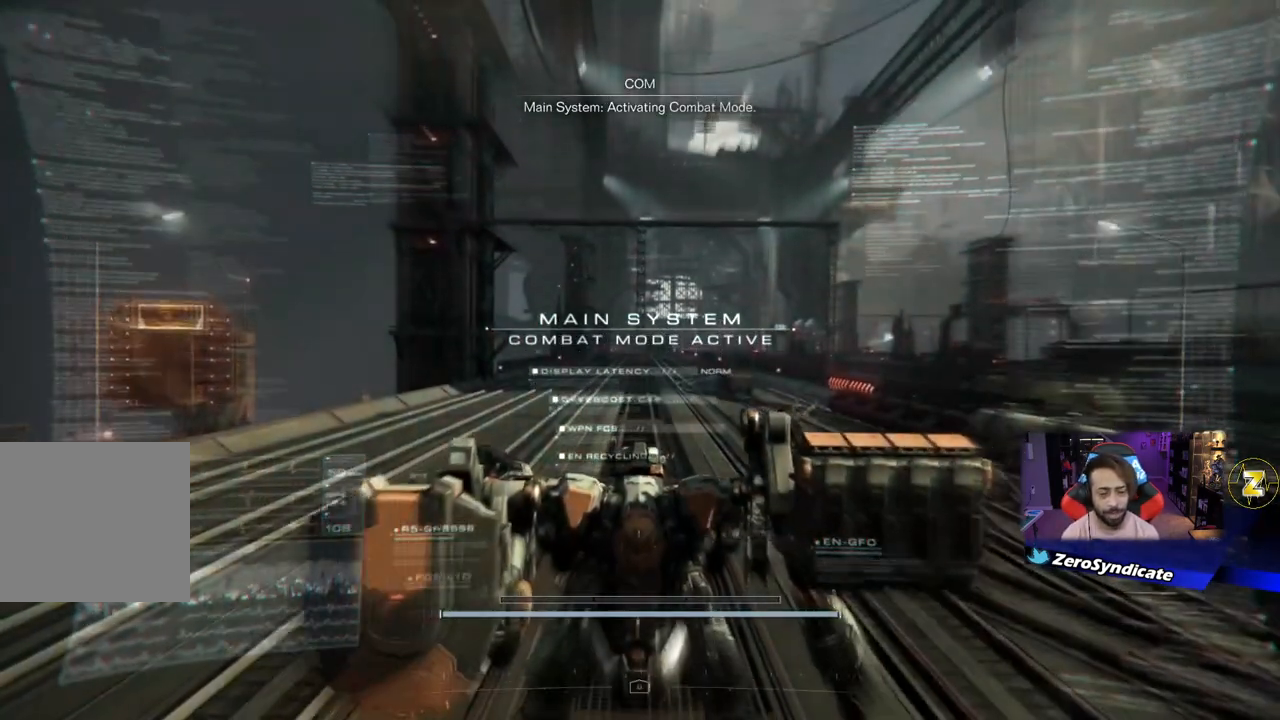
{"buttons": [], "left_stick": "up", "right_stick": "center", "events": []}
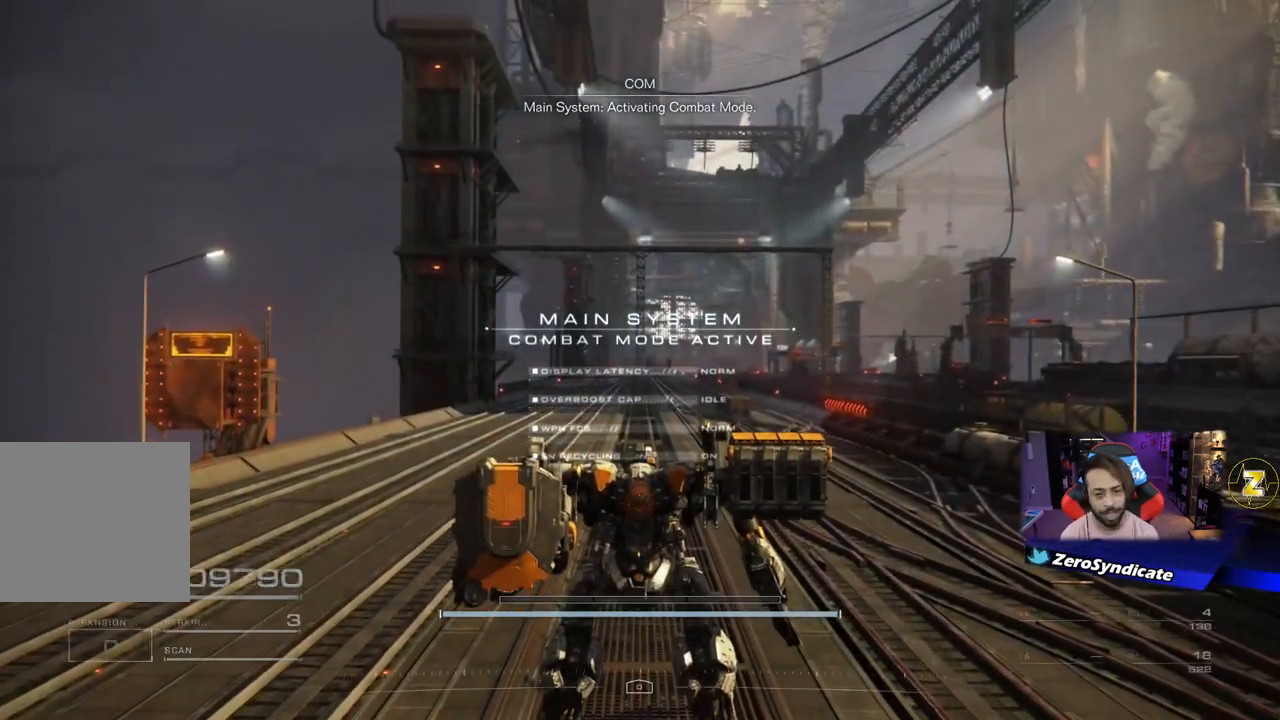
{"buttons": [], "left_stick": "up", "right_stick": "center", "events": []}
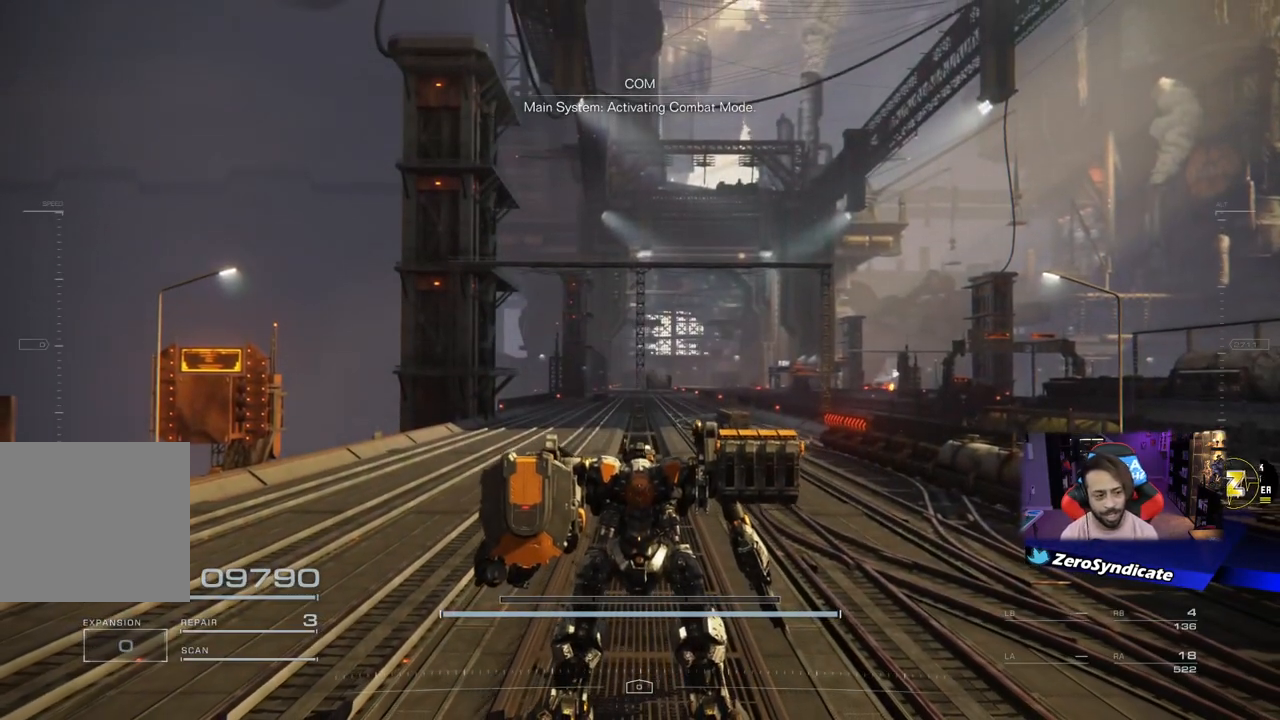
{"buttons": [], "left_stick": "up", "right_stick": "center", "events": []}
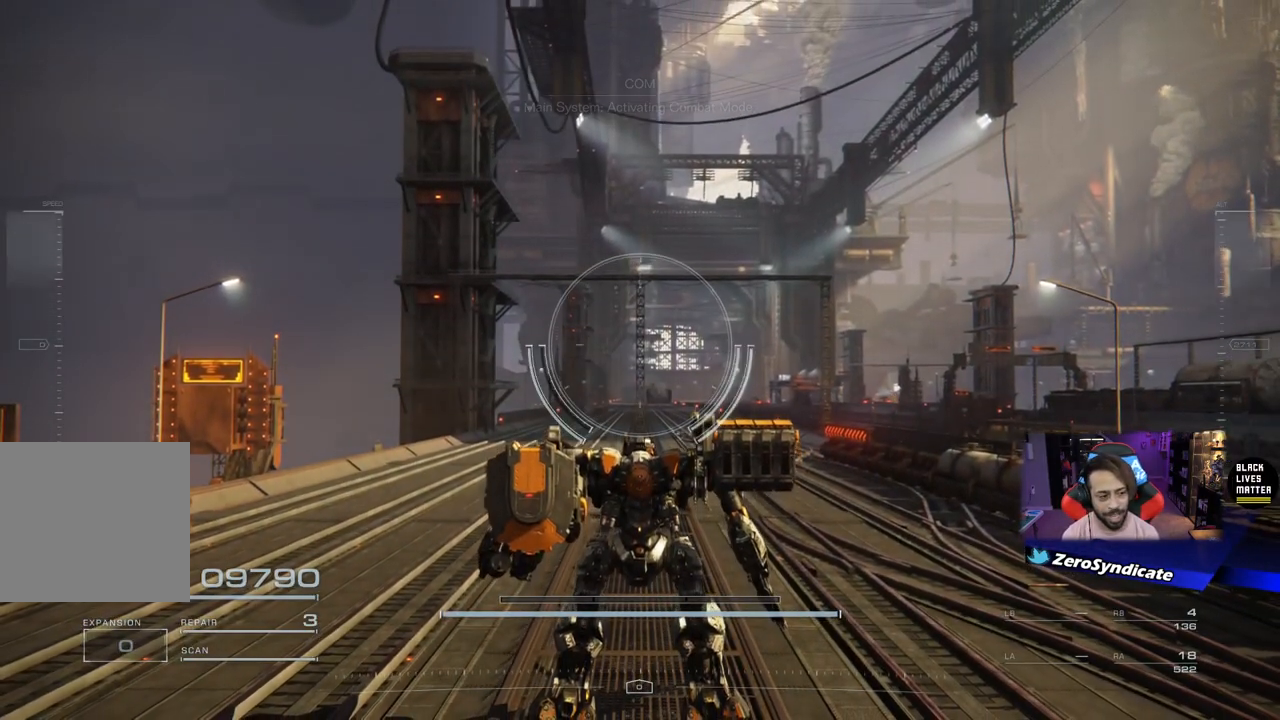
{"buttons": [], "left_stick": "up", "right_stick": "center", "events": []}
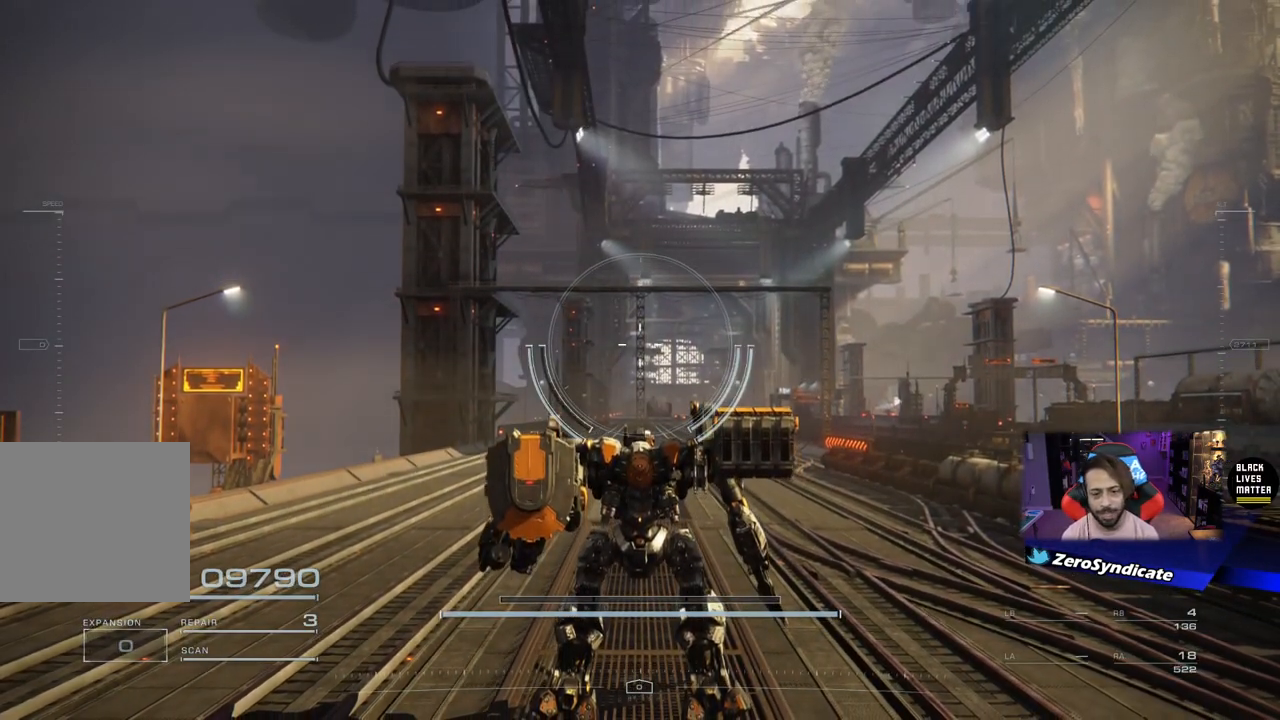
{"buttons": [], "left_stick": "up", "right_stick": "center", "events": [[67, "right_stick", "down"], [283, "right_stick", "center"]]}
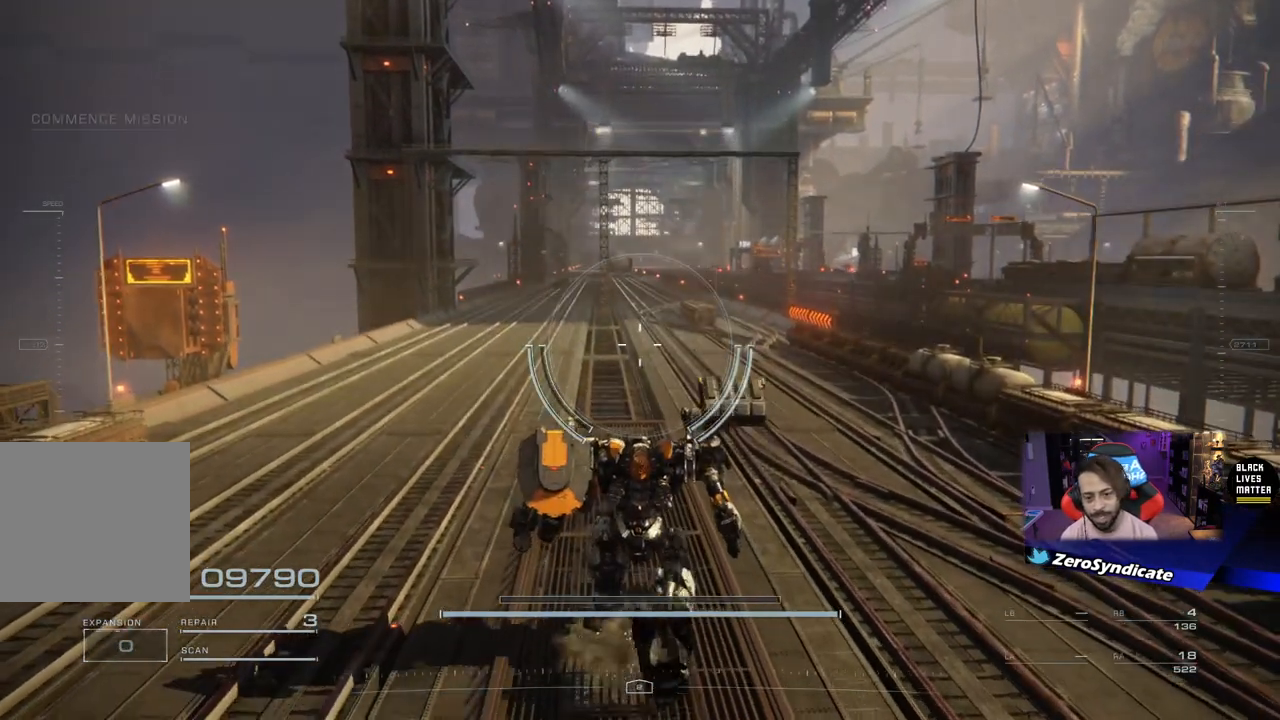
{"buttons": ["A"], "left_stick": "up", "right_stick": "center", "events": [[500, "A", "down"]]}
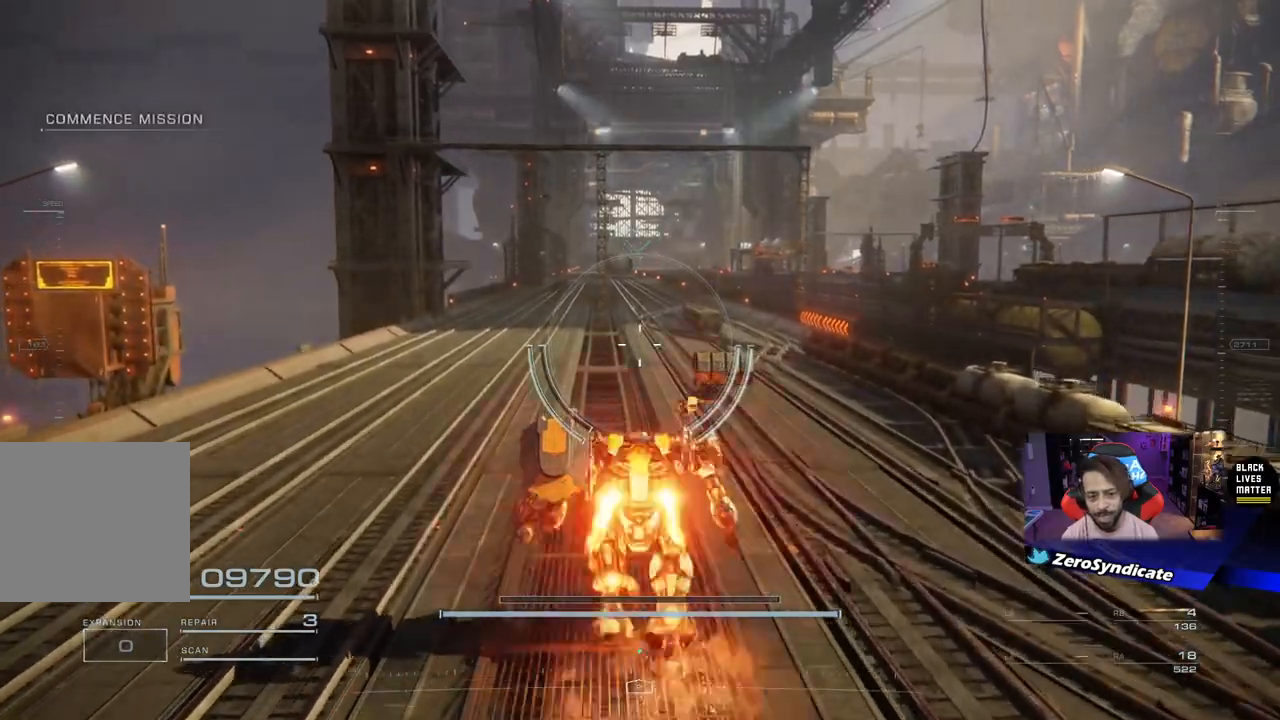
{"buttons": [], "left_stick": "up", "right_stick": "center", "events": [[100, "A", "up"]]}
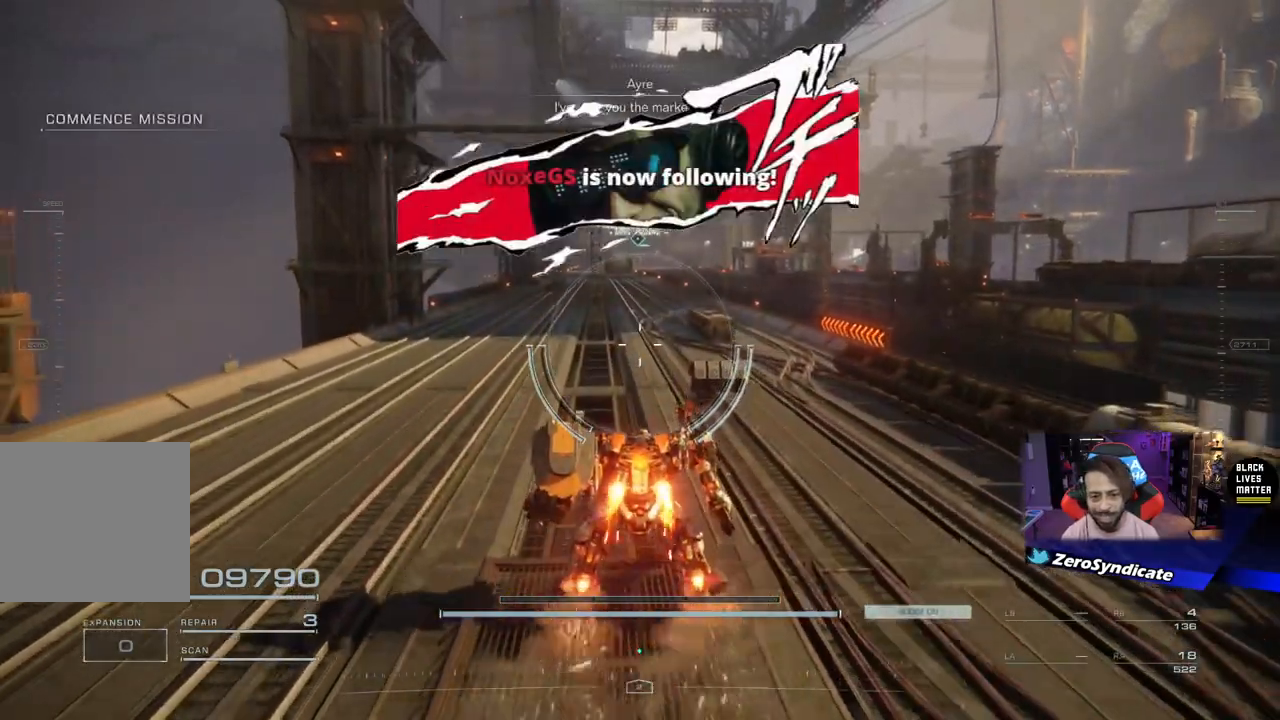
{"buttons": [], "left_stick": "up-left", "right_stick": "center", "events": [[233, "left_stick", "up-left"]]}
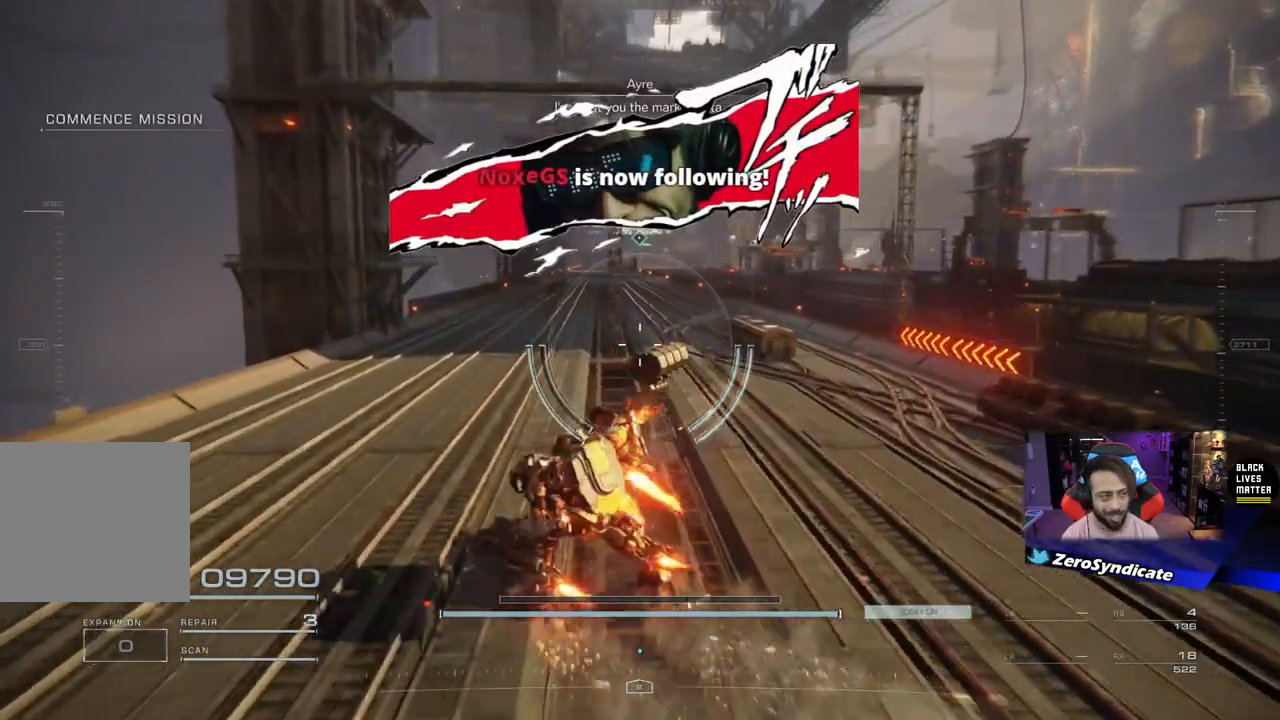
{"buttons": [], "left_stick": "up", "right_stick": "center", "events": [[200, "left_stick", "up"]]}
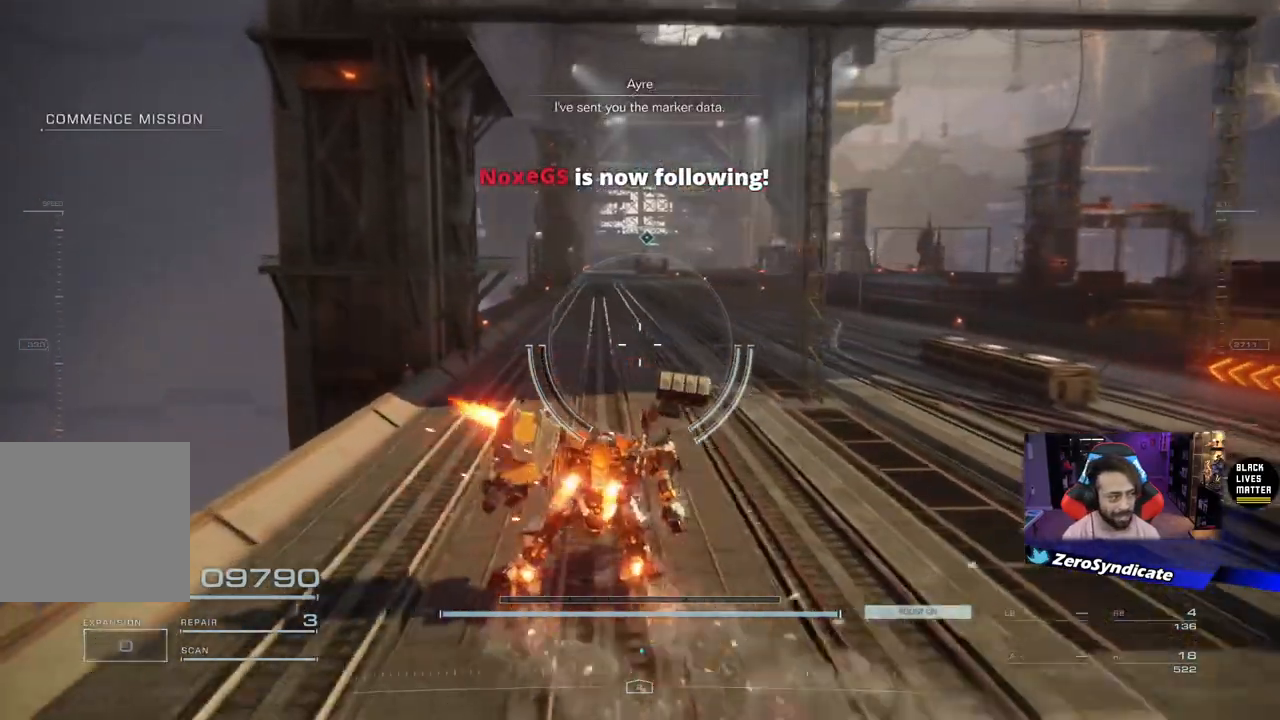
{"buttons": [], "left_stick": "up", "right_stick": "center", "events": []}
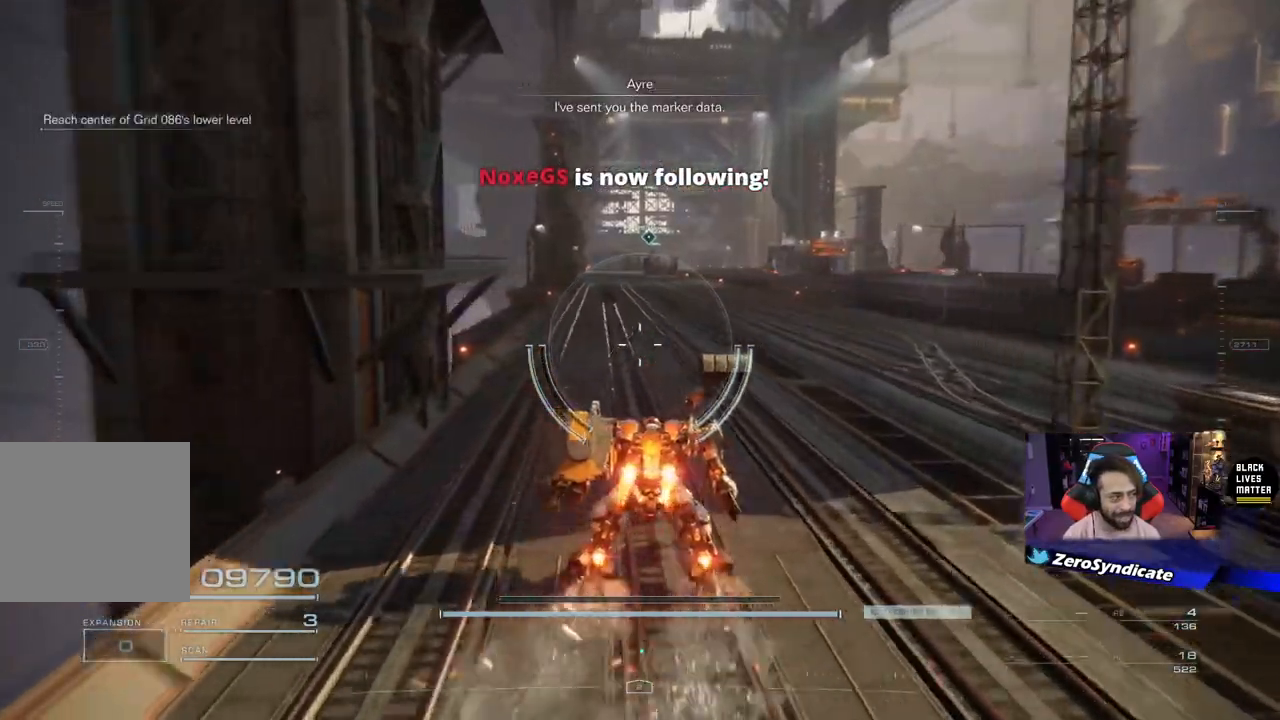
{"buttons": [], "left_stick": "up", "right_stick": "center", "events": []}
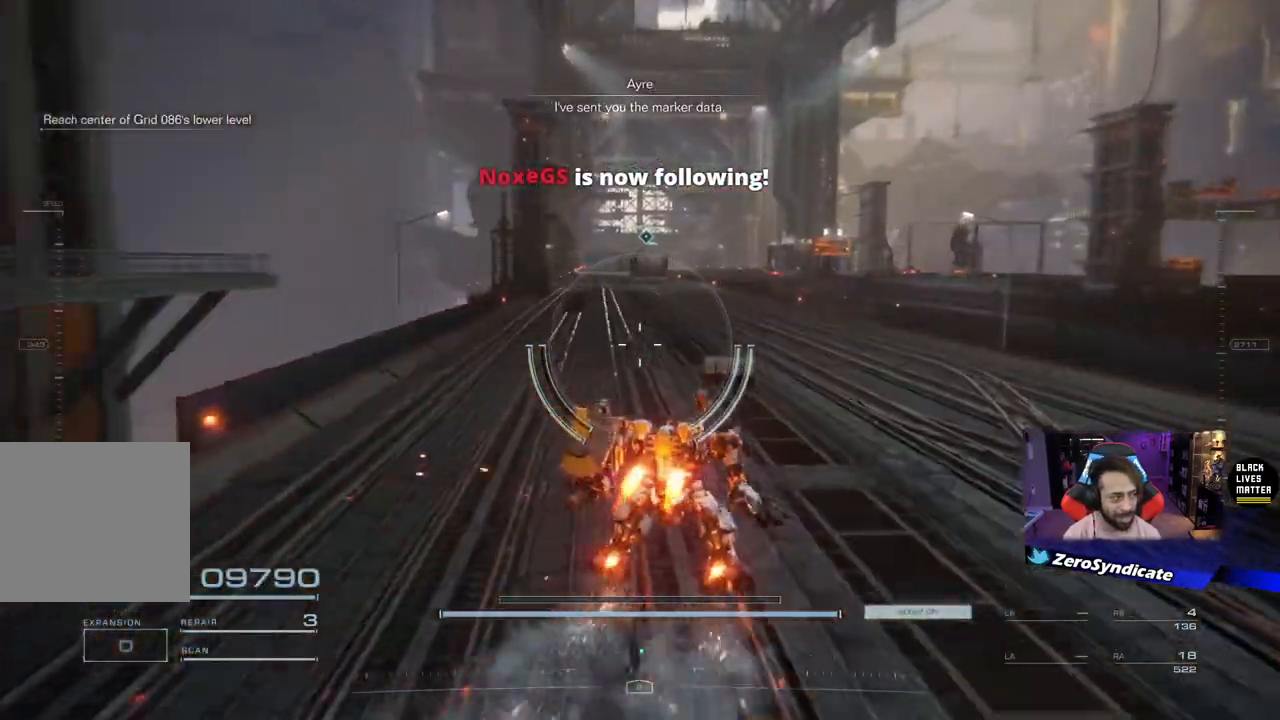
{"buttons": [], "left_stick": "up", "right_stick": "center", "events": []}
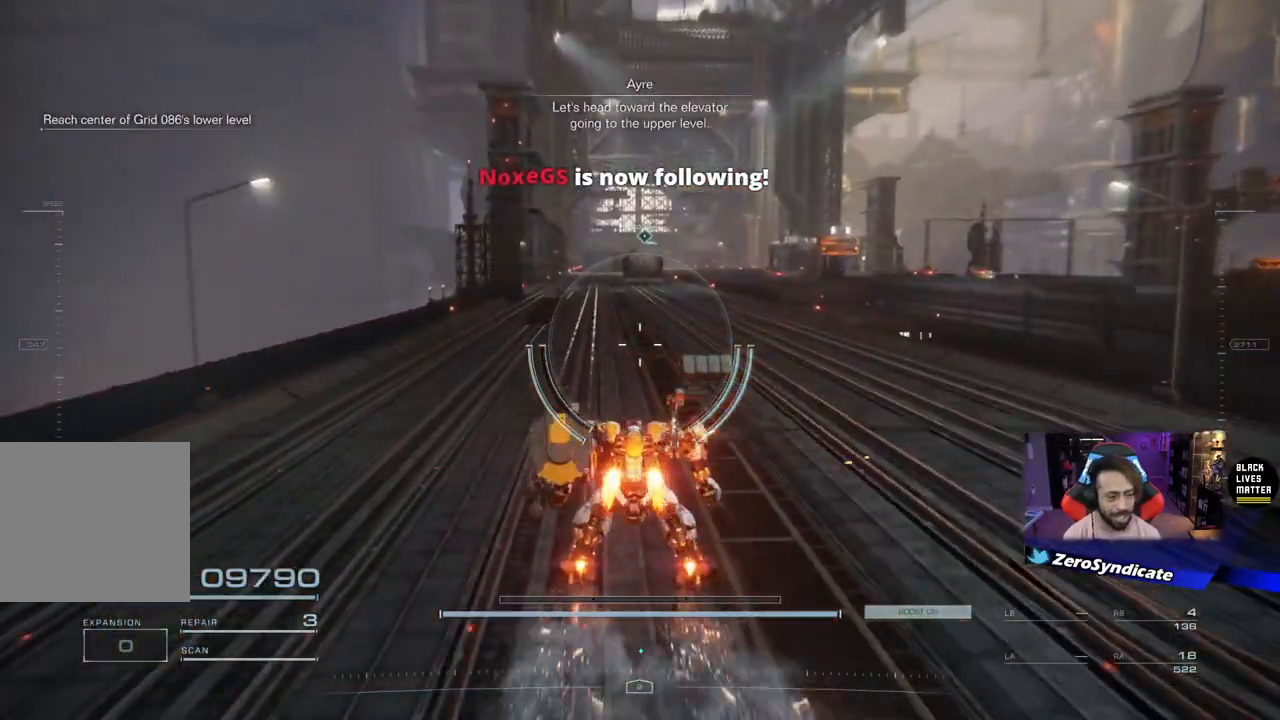
{"buttons": [], "left_stick": "up", "right_stick": "center", "events": []}
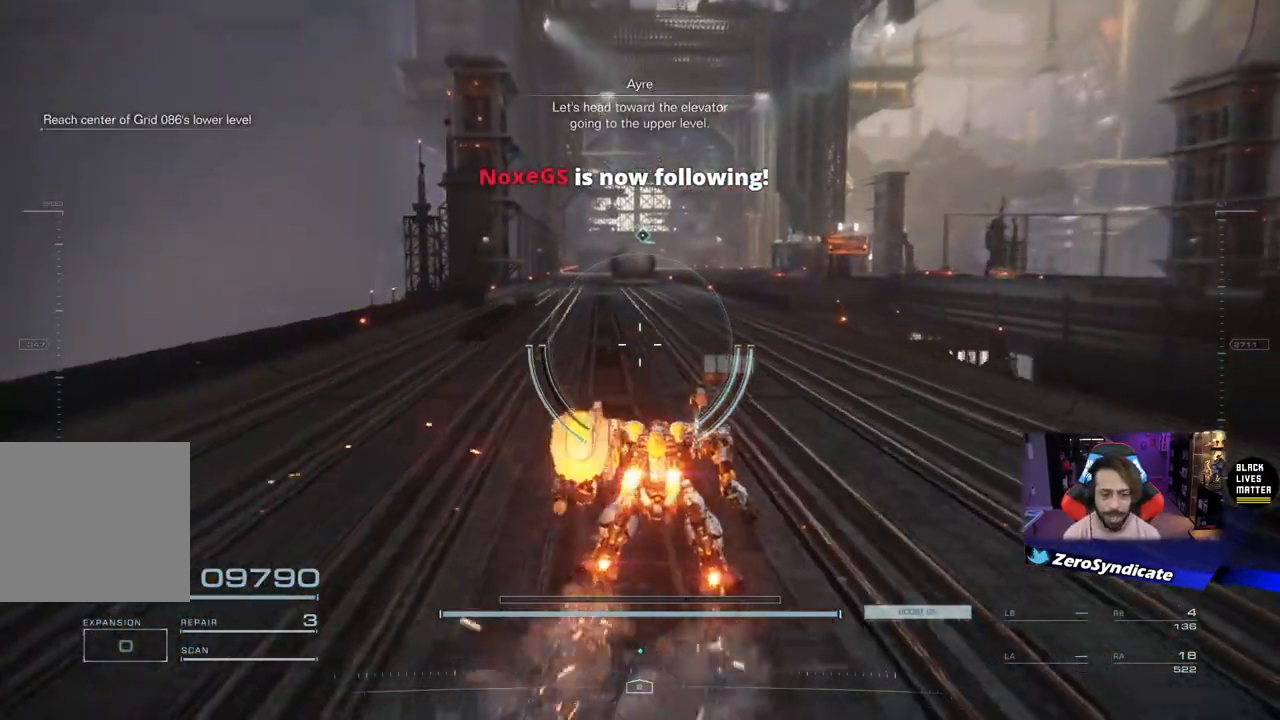
{"buttons": [], "left_stick": "up", "right_stick": "center", "events": []}
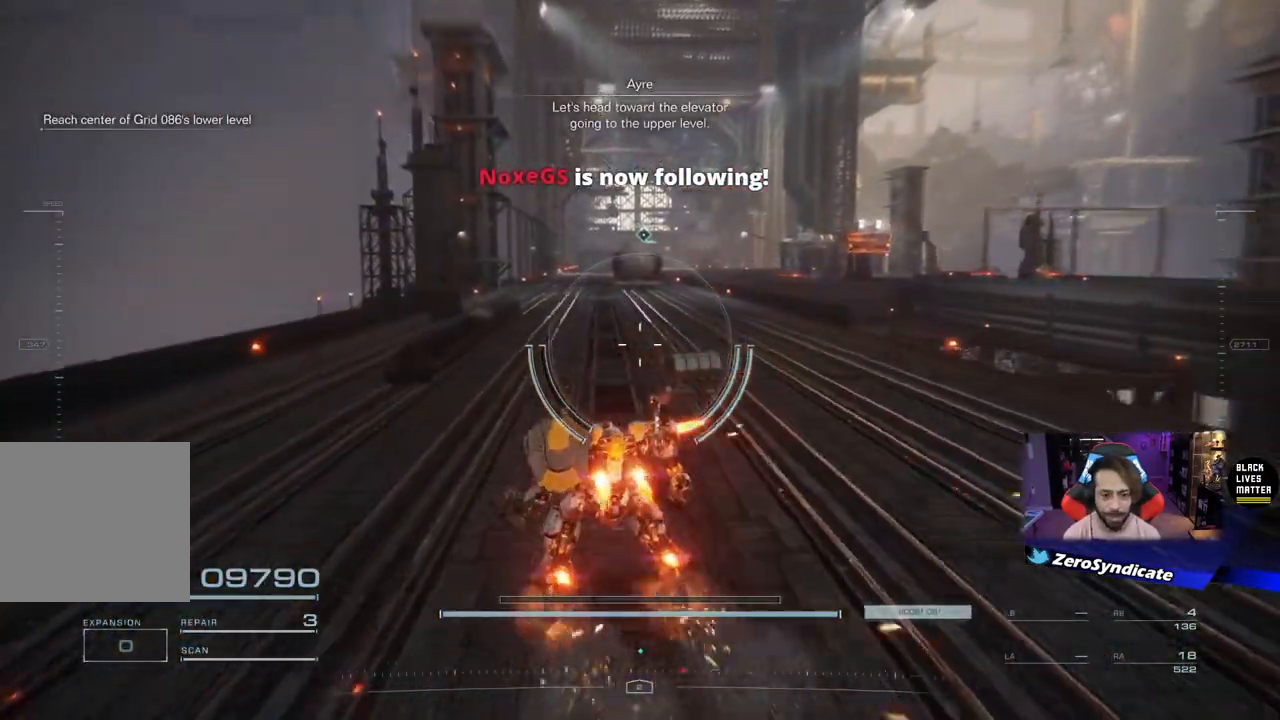
{"buttons": [], "left_stick": "up-left", "right_stick": "center", "events": [[50, "right_stick", "right"], [200, "right_stick", "center"], [417, "left_stick", "up-left"]]}
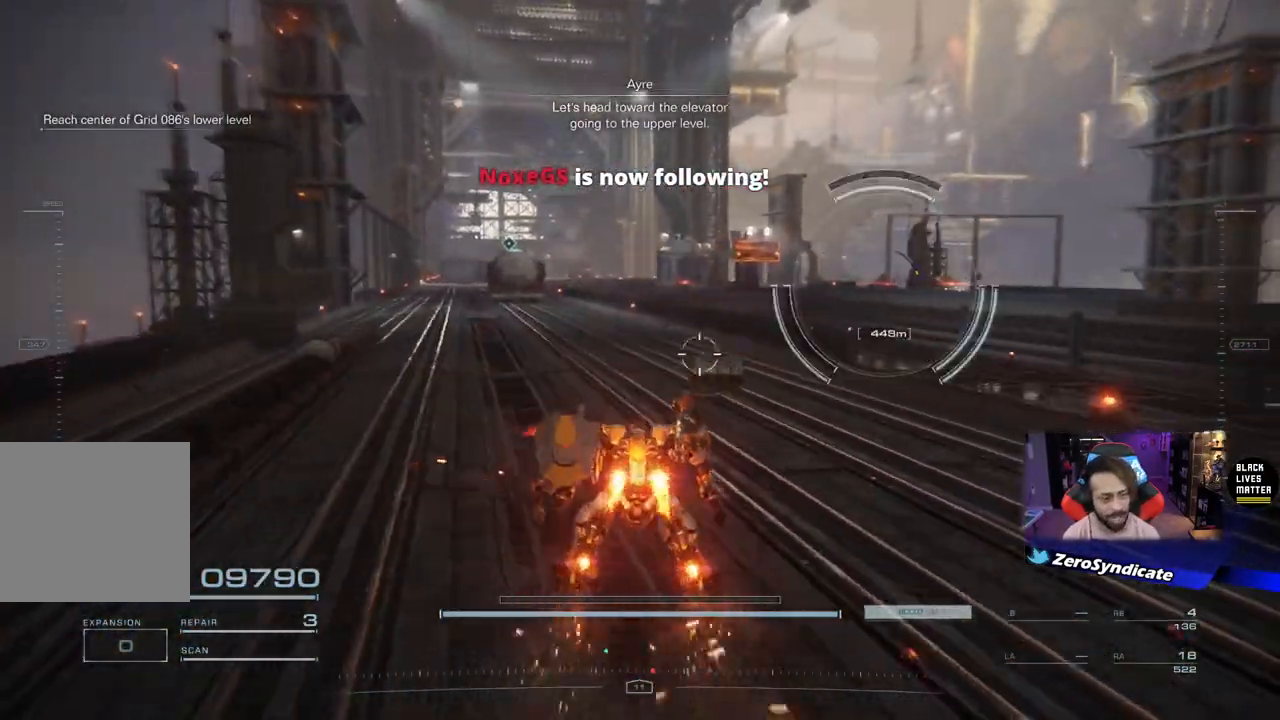
{"buttons": [], "left_stick": "up-left", "right_stick": "right", "events": [[317, "right_stick", "right"]]}